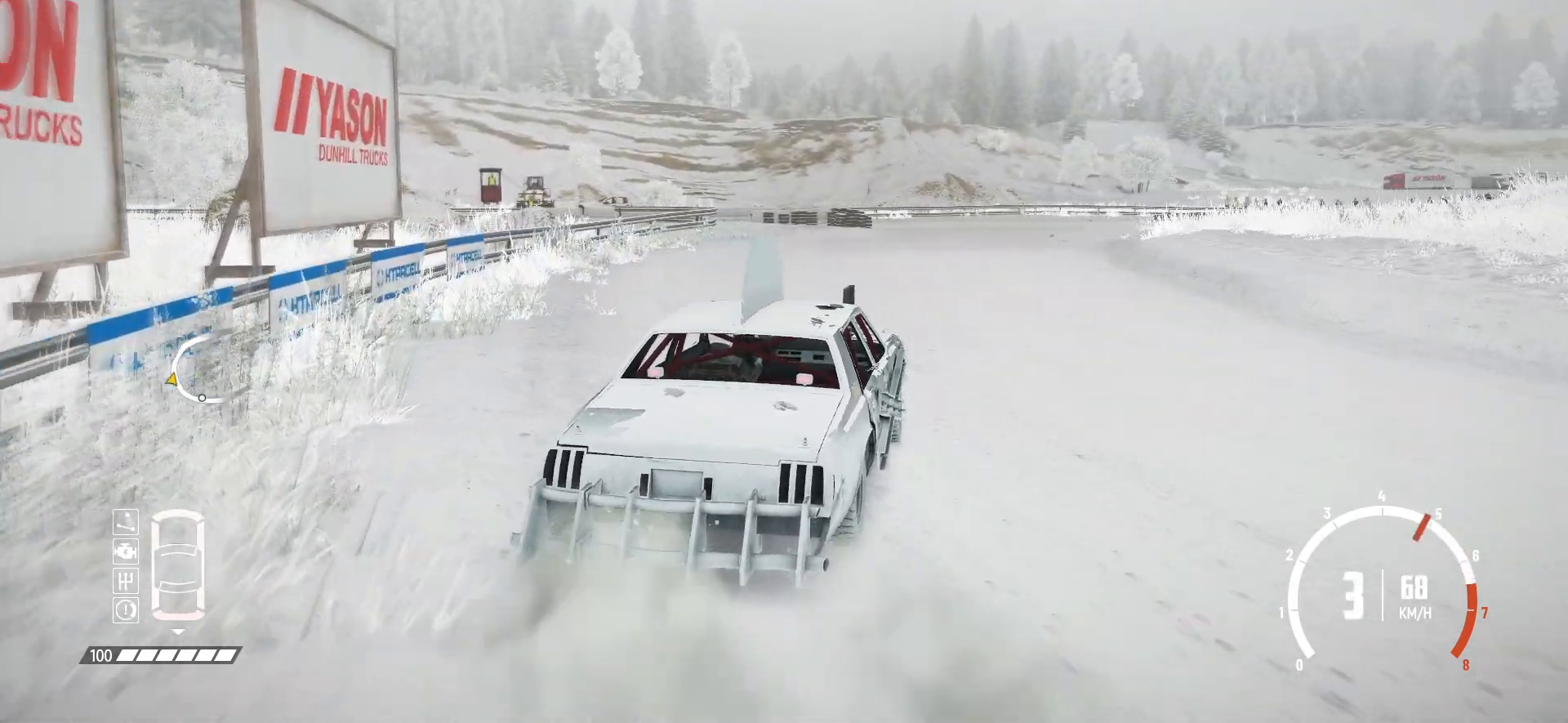
Gameplay with a controller (Xbox layout); each line is a JSON object with the inputs held at the frame after it. "events" lists button and stick changes between this image and that frame as [ms after this image, input, new state], when the widget could be followed in between. Not read: DPAD_DOWN DPAD_LEFT DPAD_RIGHT DPAD_UP L3 R3 SELECT START right_stick.
{"buttons": ["R2"], "left_stick": "center", "events": []}
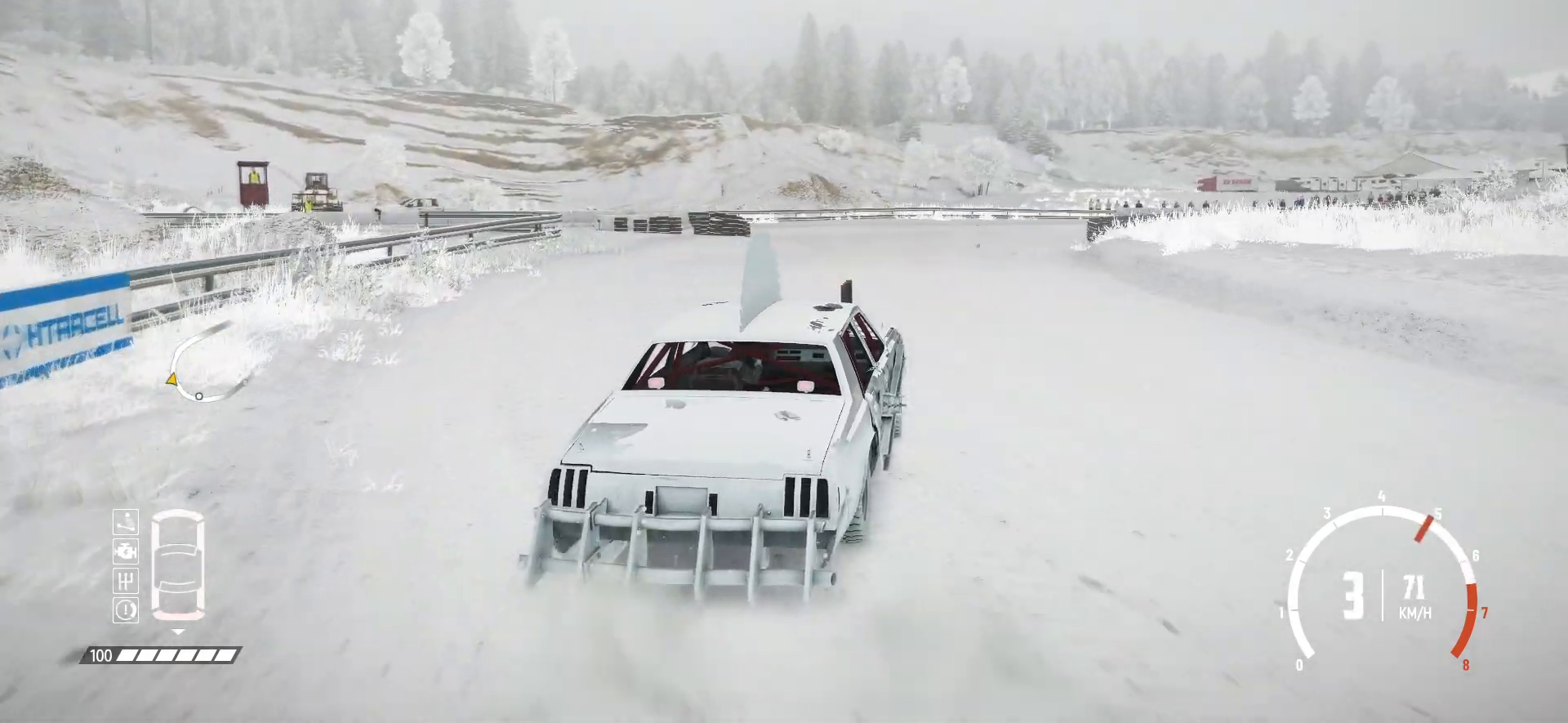
{"buttons": ["R2"], "left_stick": "center", "events": [[267, "left_stick", "right"], [417, "left_stick", "center"]]}
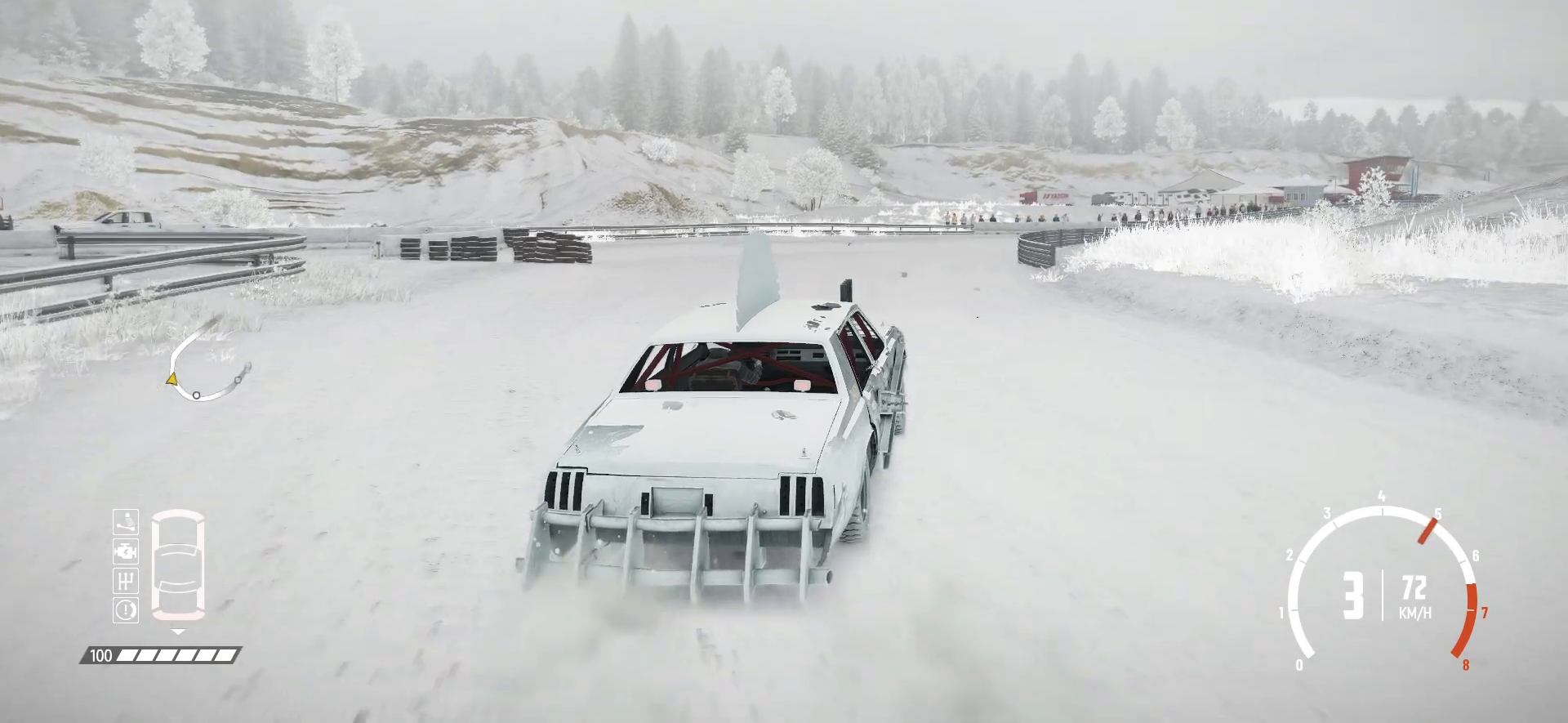
{"buttons": ["R2"], "left_stick": "left", "events": [[300, "left_stick", "left"]]}
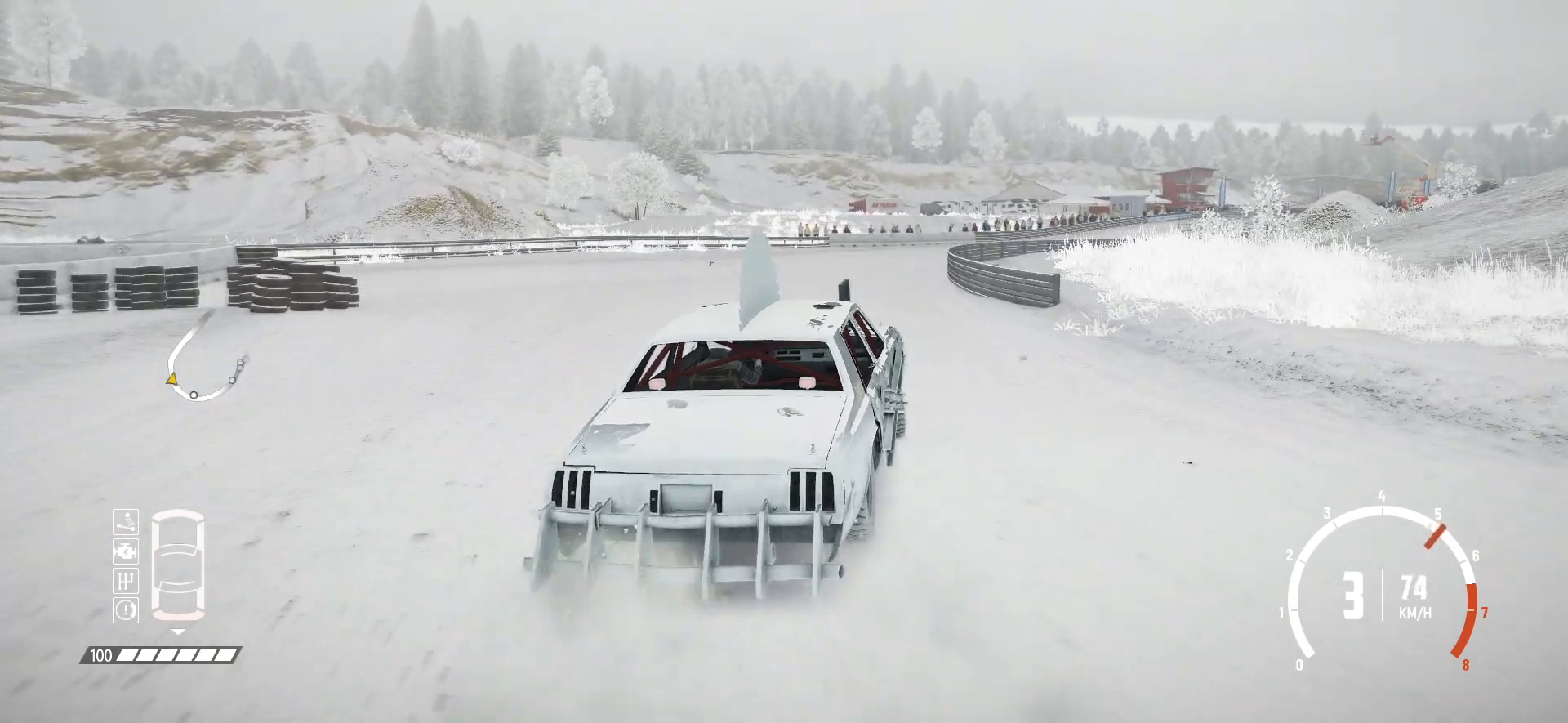
{"buttons": ["R2"], "left_stick": "center", "events": [[17, "left_stick", "center"]]}
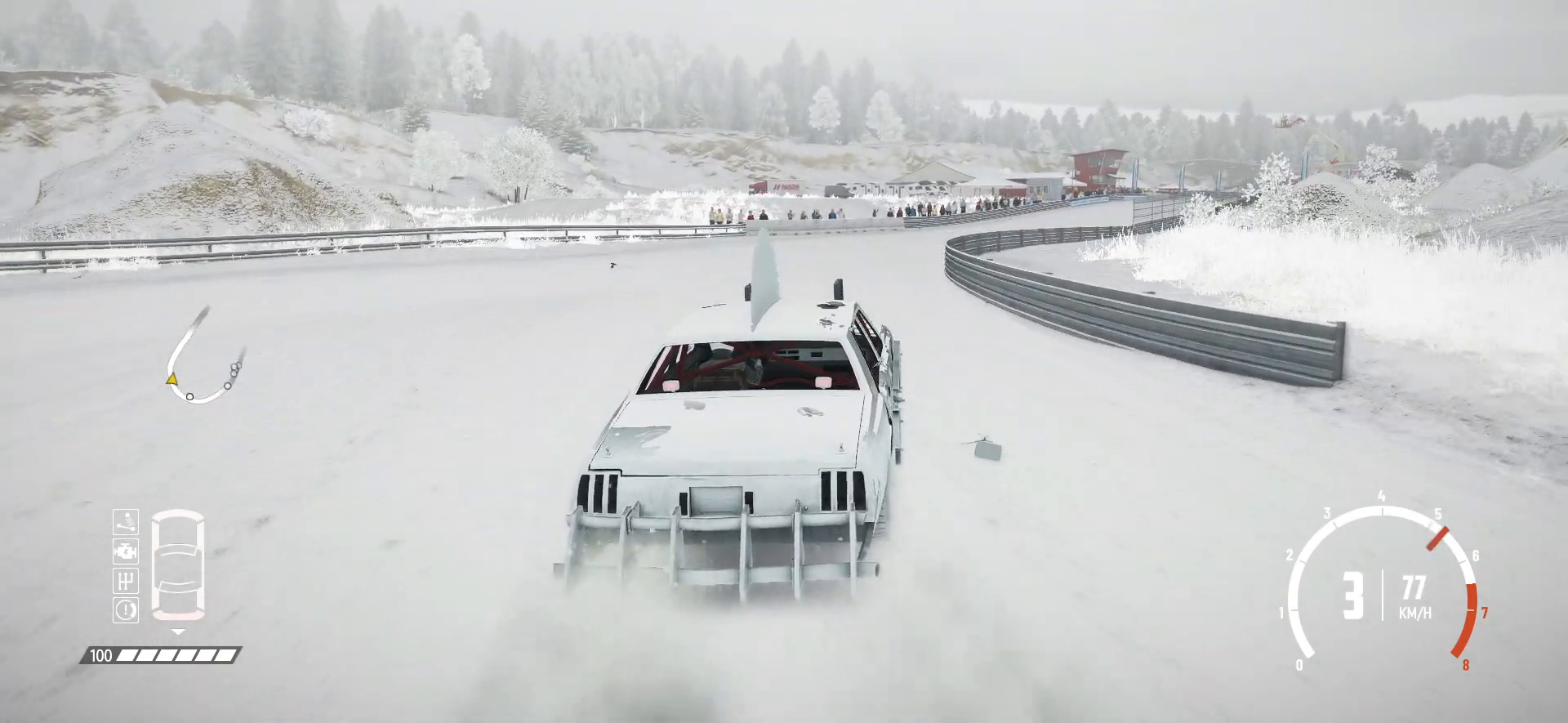
{"buttons": ["R2"], "left_stick": "center", "events": []}
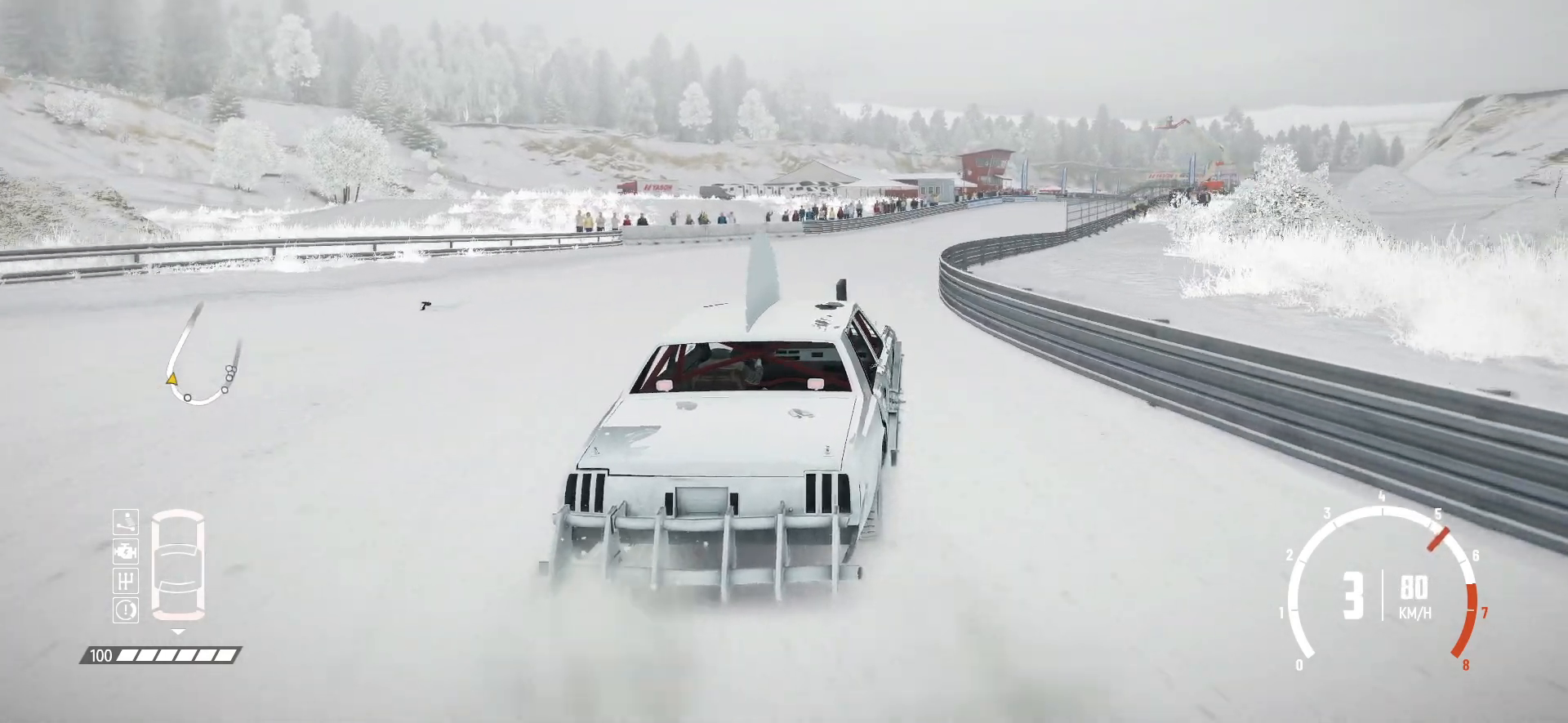
{"buttons": ["R2"], "left_stick": "left", "events": [[317, "left_stick", "left"]]}
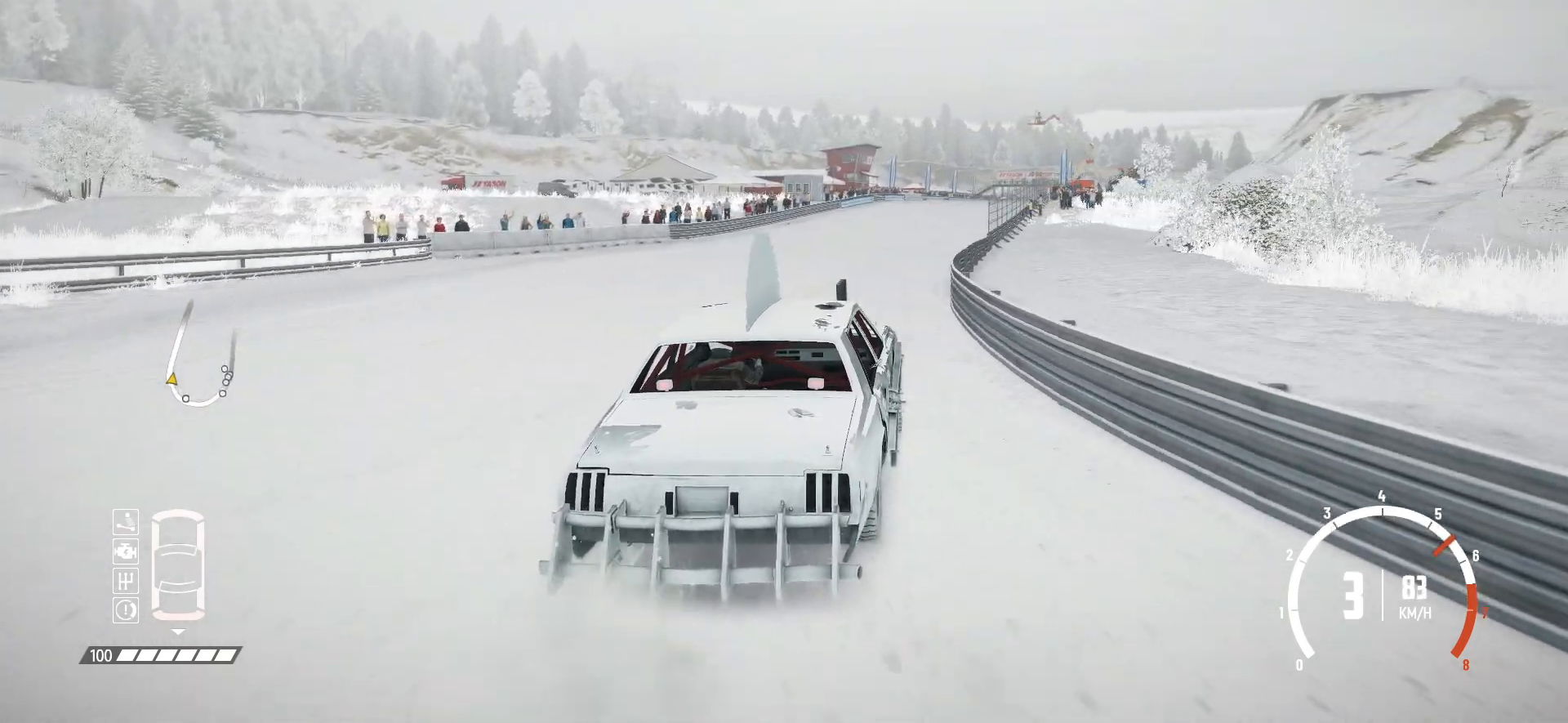
{"buttons": ["R2"], "left_stick": "right", "events": [[167, "left_stick", "center"], [467, "left_stick", "right"]]}
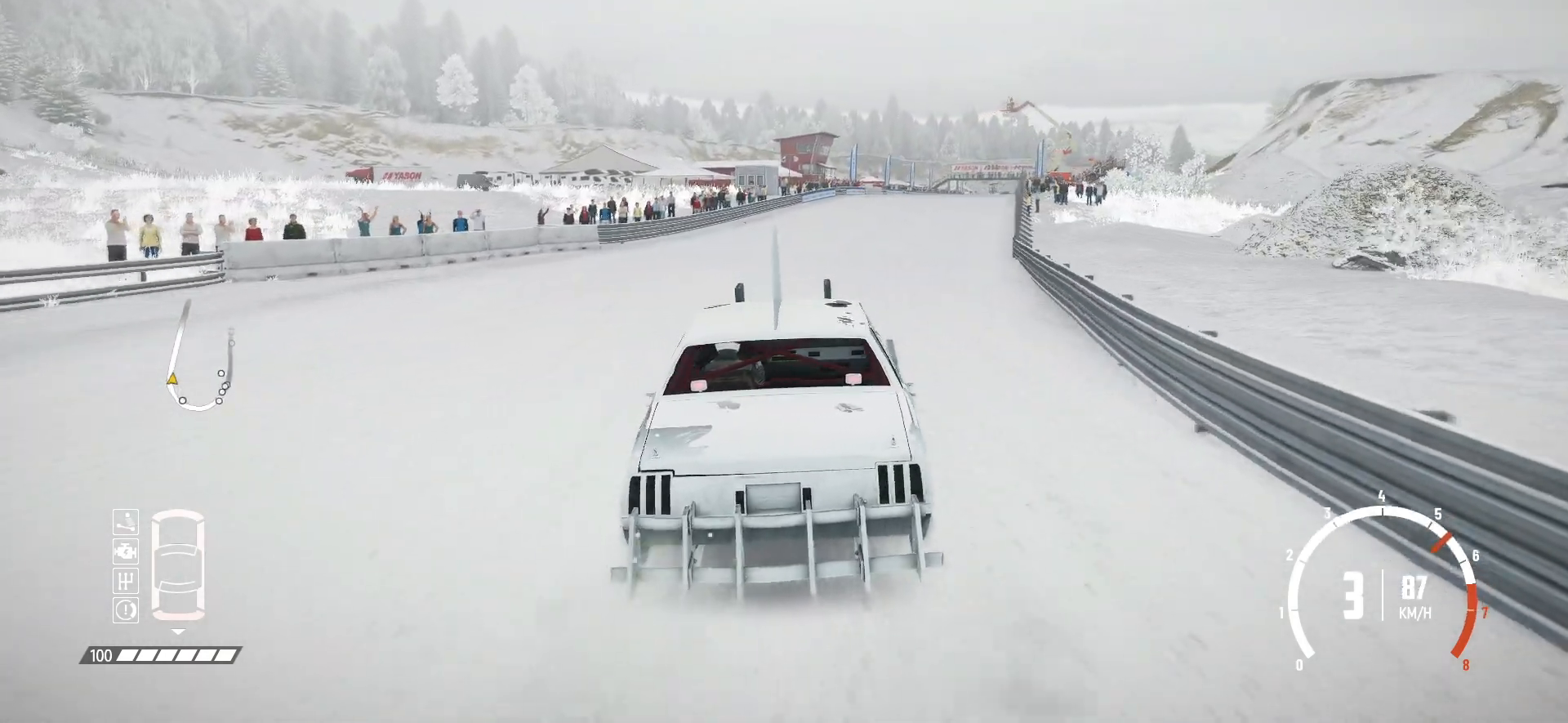
{"buttons": ["R2"], "left_stick": "right", "events": [[117, "left_stick", "center"], [417, "left_stick", "right"]]}
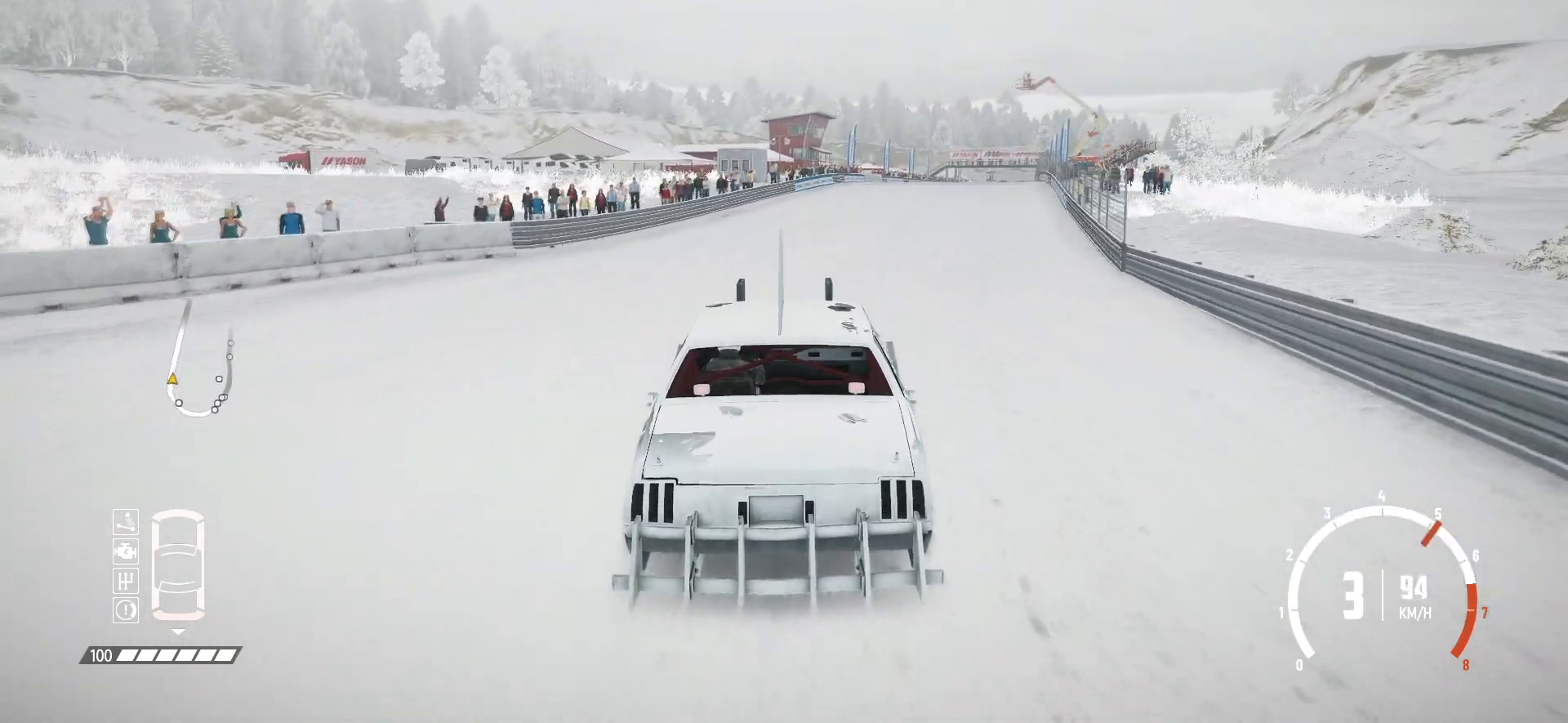
{"buttons": ["R2"], "left_stick": "center", "events": [[200, "left_stick", "center"]]}
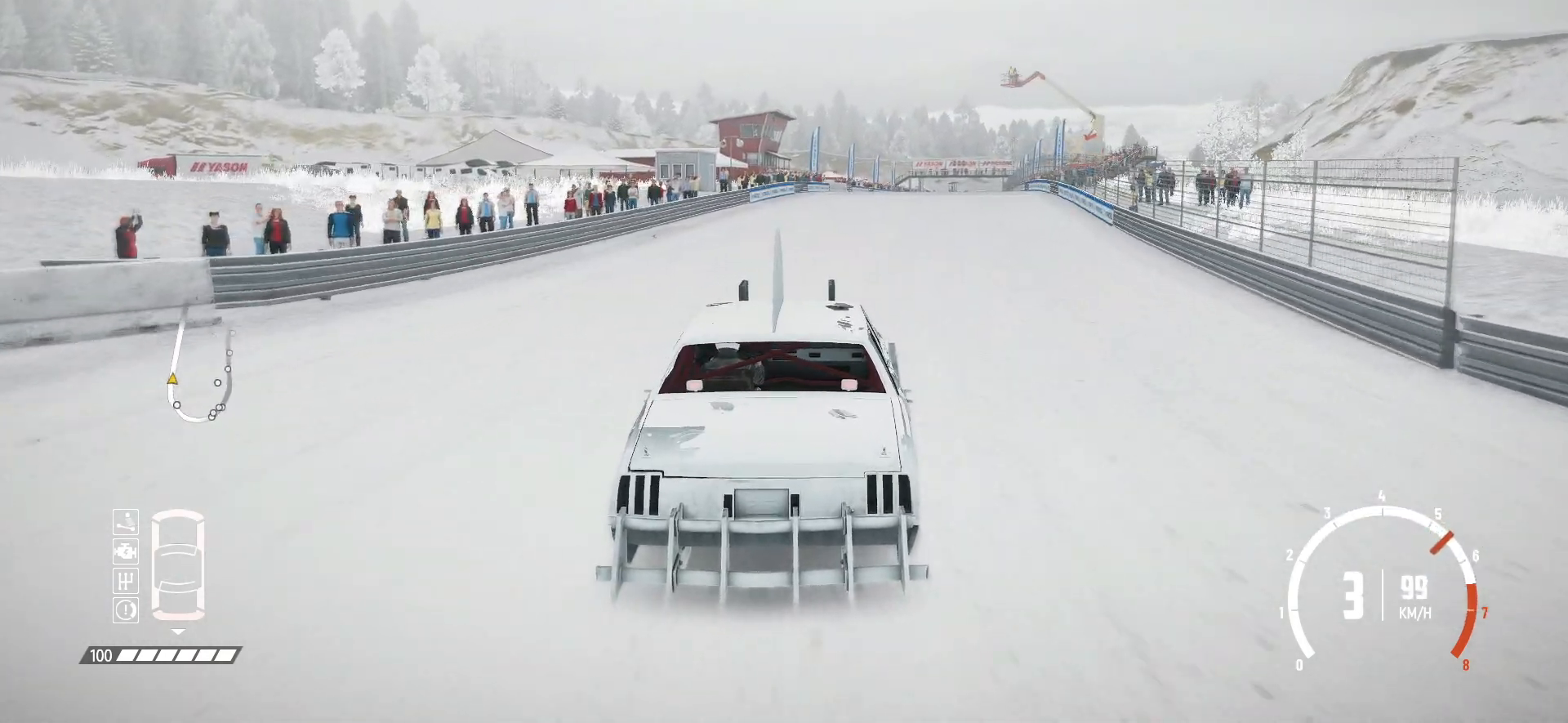
{"buttons": ["R2"], "left_stick": "right", "events": [[367, "left_stick", "right"]]}
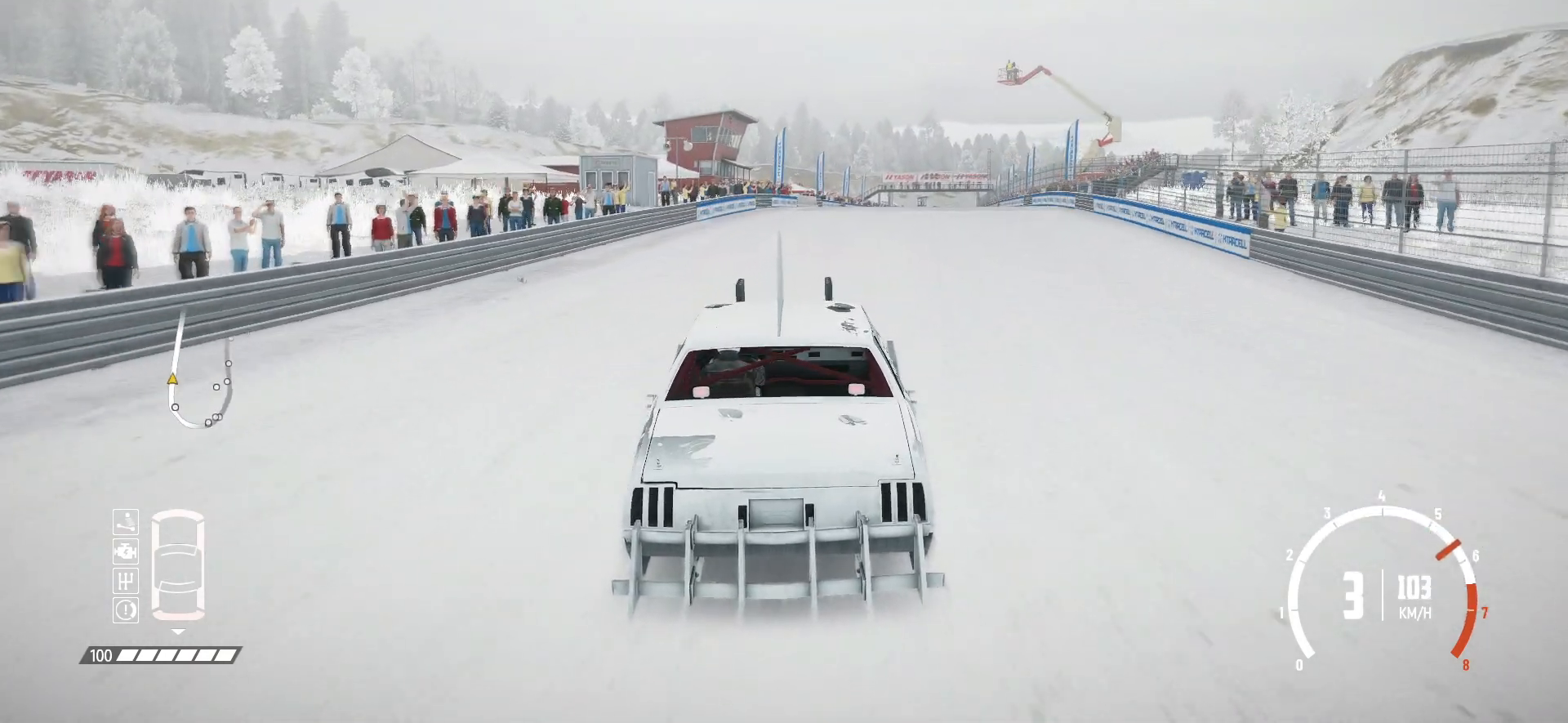
{"buttons": ["R2"], "left_stick": "center", "events": [[17, "left_stick", "center"], [317, "left_stick", "right"], [450, "left_stick", "center"]]}
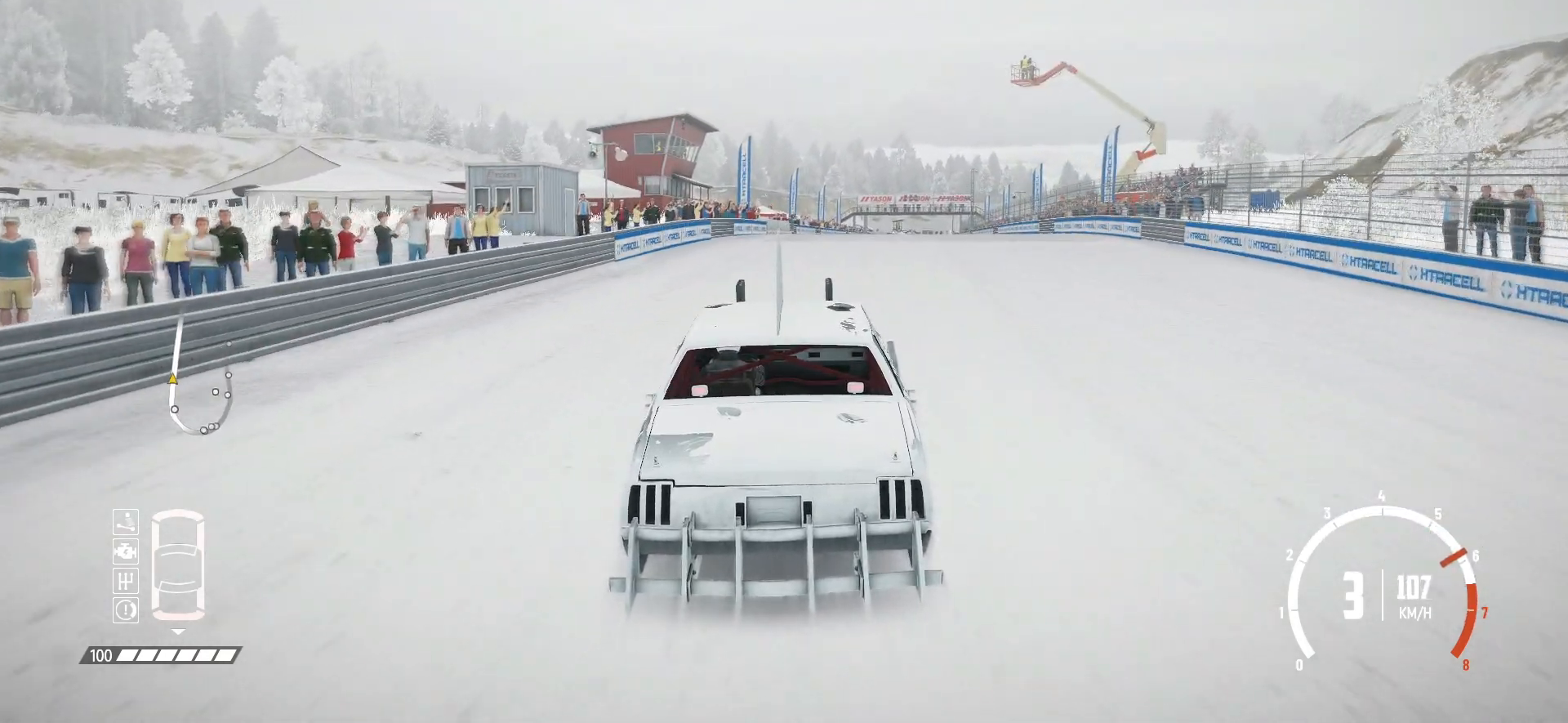
{"buttons": ["R2"], "left_stick": "right", "events": [[417, "left_stick", "right"]]}
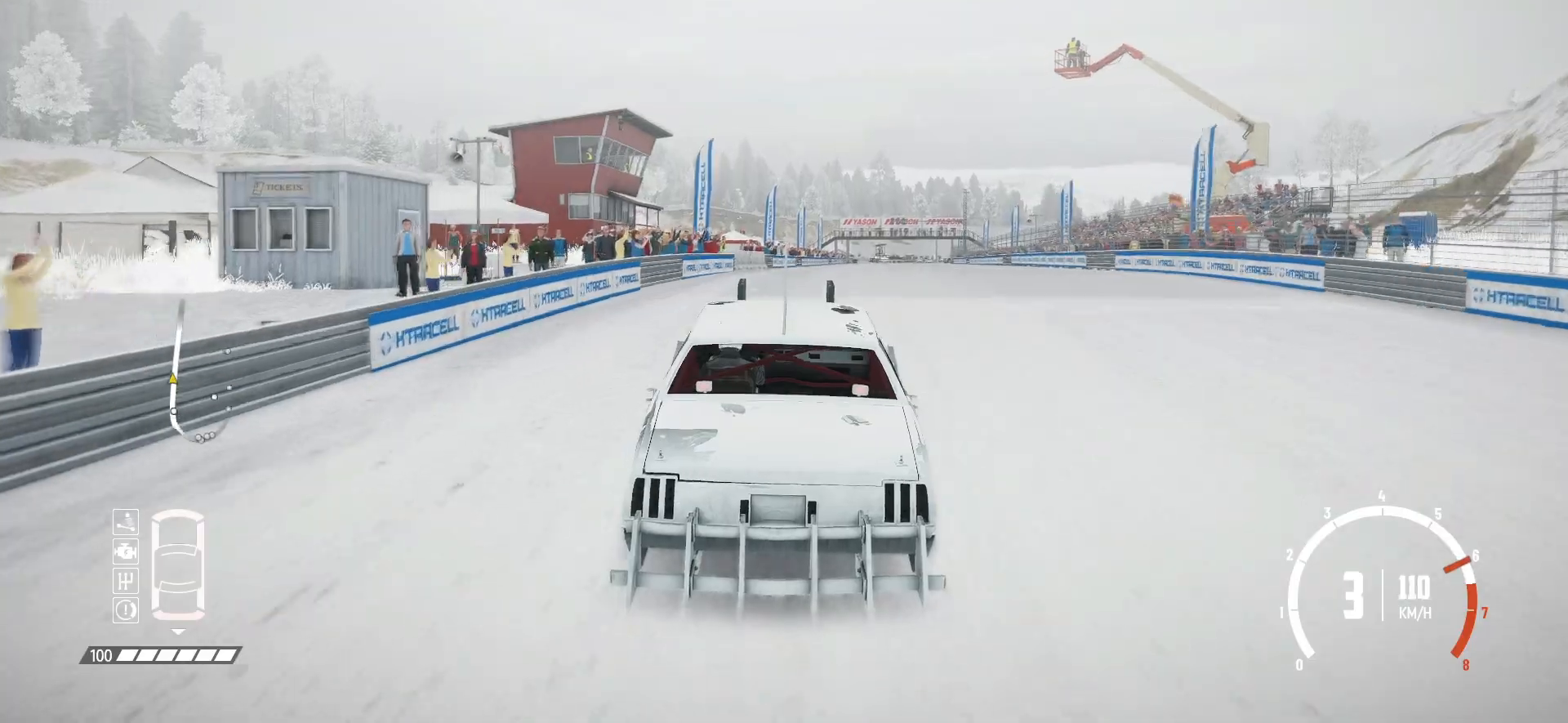
{"buttons": ["R2"], "left_stick": "center", "events": [[100, "left_stick", "center"], [350, "left_stick", "right"], [417, "left_stick", "center"]]}
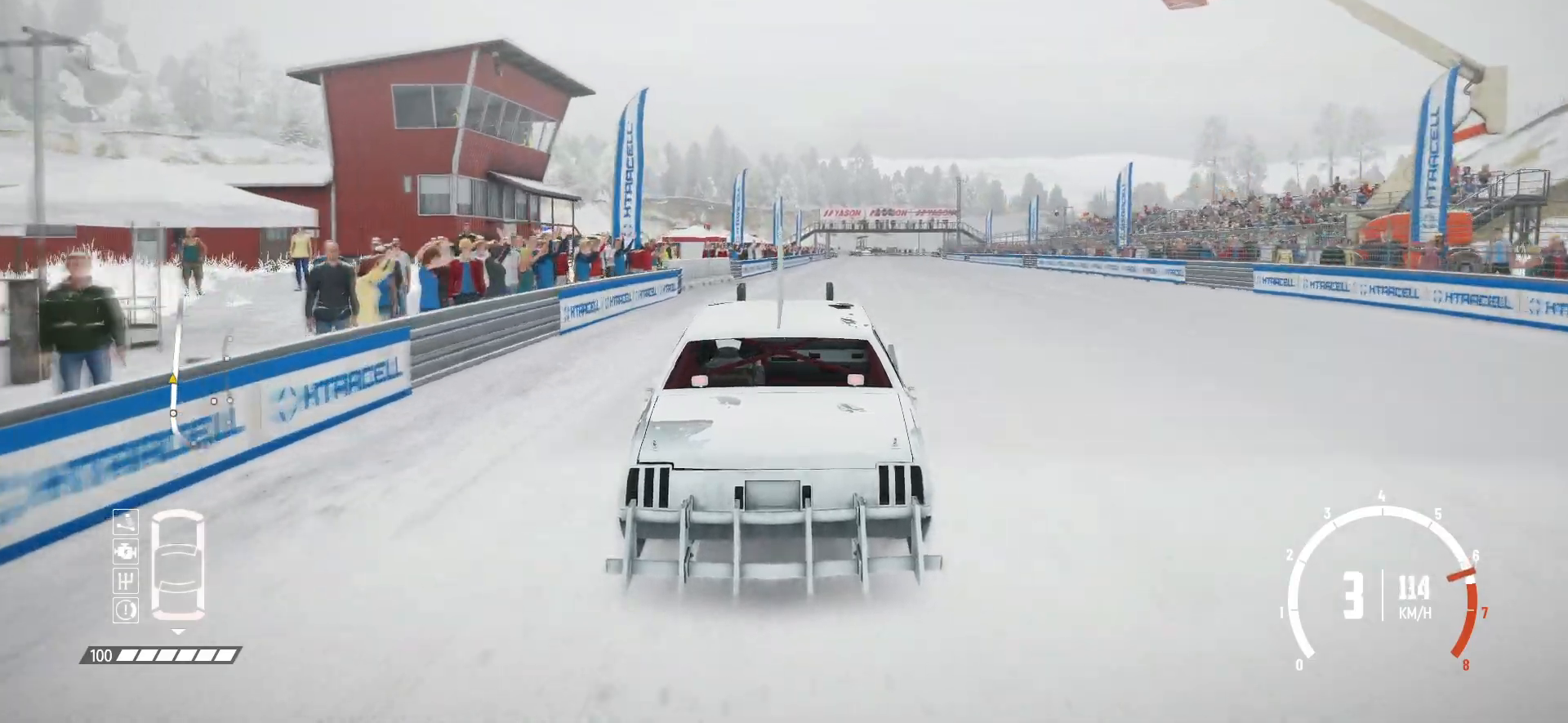
{"buttons": ["R2"], "left_stick": "right", "events": [[117, "left_stick", "right"], [250, "left_stick", "center"], [417, "left_stick", "right"]]}
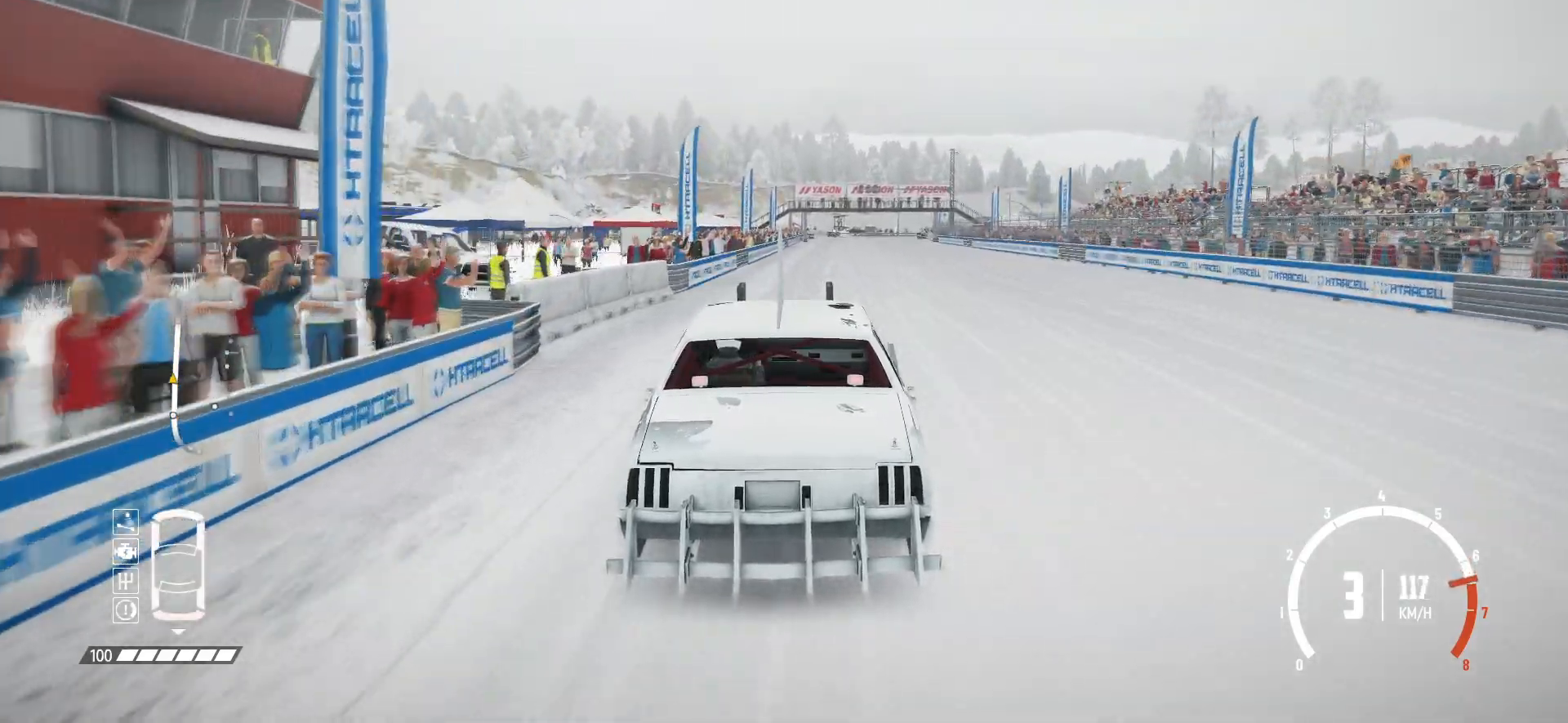
{"buttons": ["R2"], "left_stick": "right", "events": [[67, "left_stick", "center"], [417, "left_stick", "right"]]}
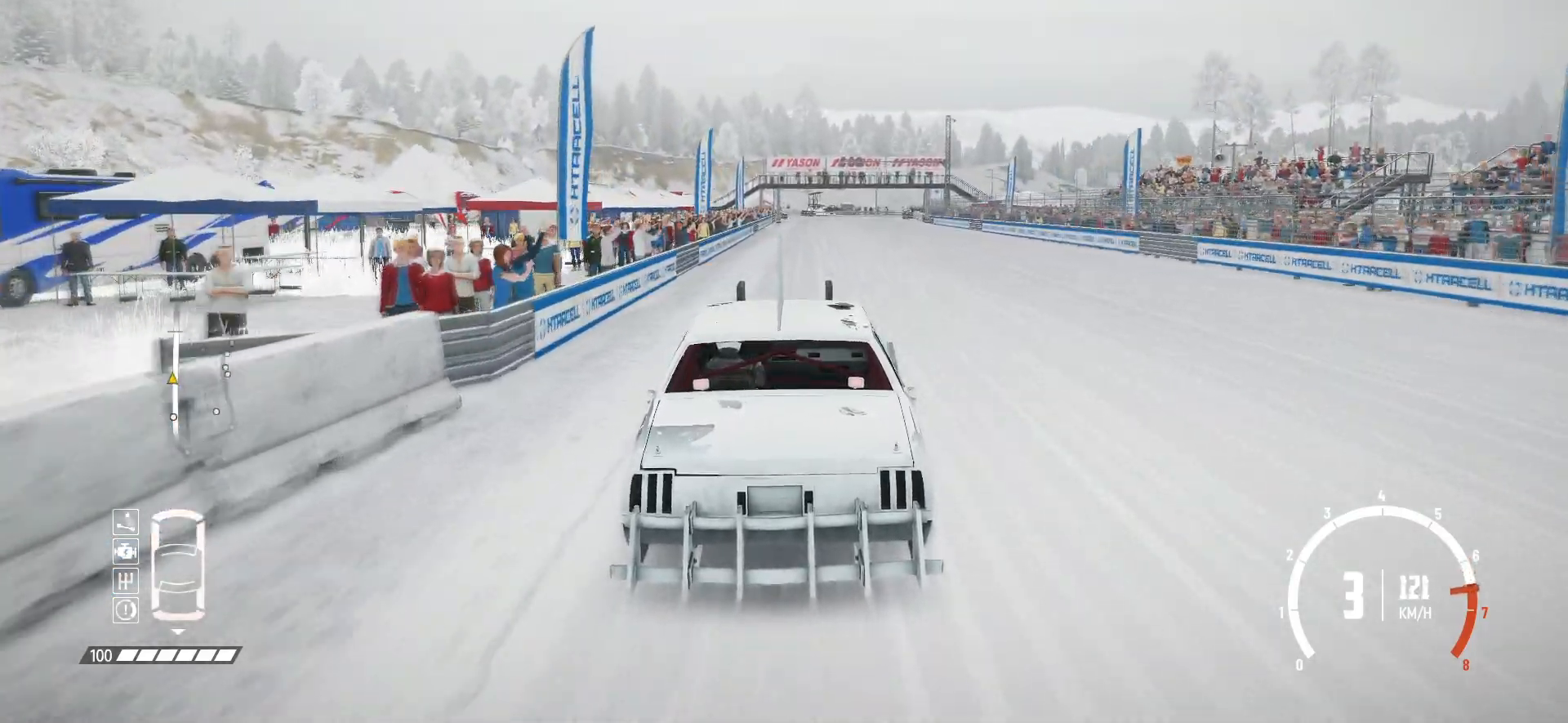
{"buttons": ["R2"], "left_stick": "left", "events": [[50, "left_stick", "center"], [367, "left_stick", "left"]]}
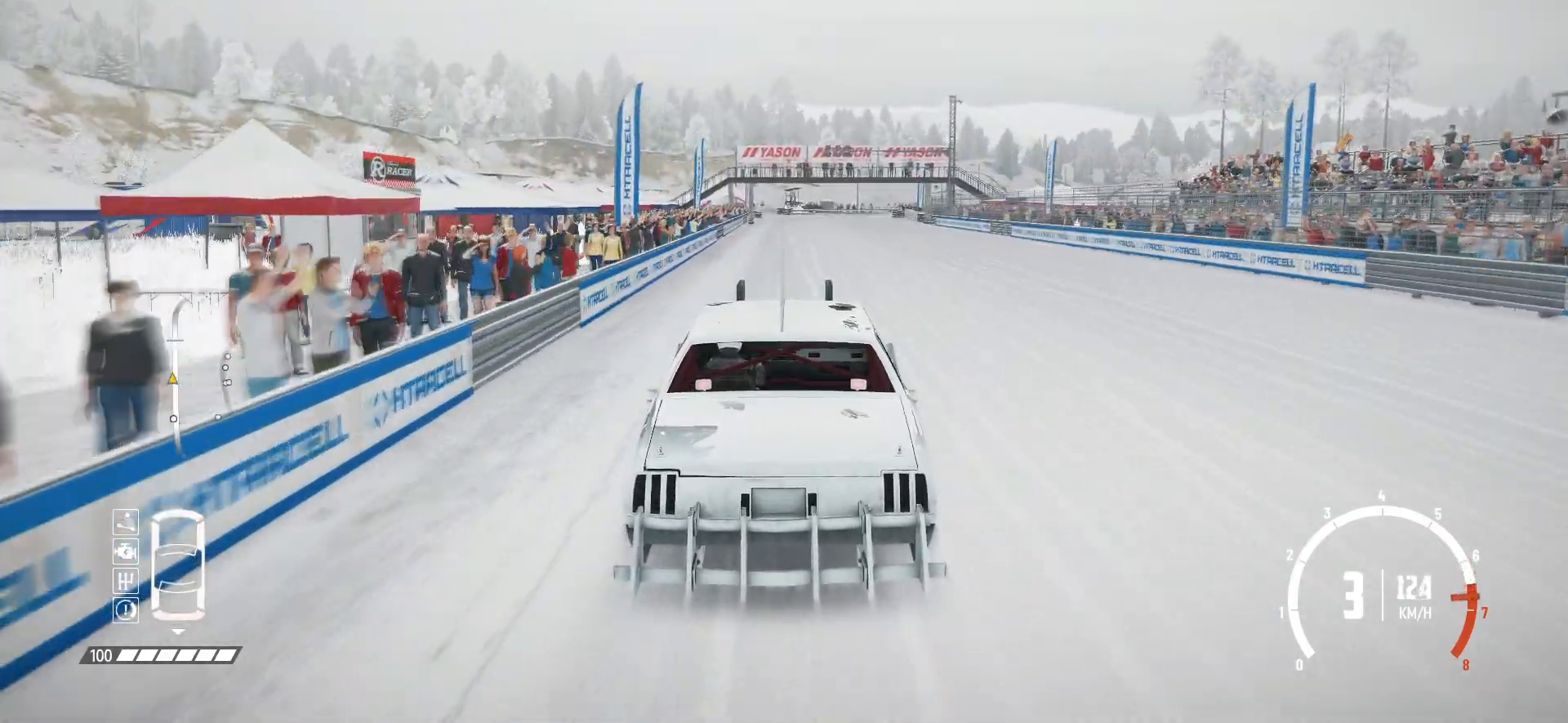
{"buttons": ["R2"], "left_stick": "center", "events": [[100, "left_stick", "center"], [267, "left_stick", "right"], [417, "left_stick", "center"]]}
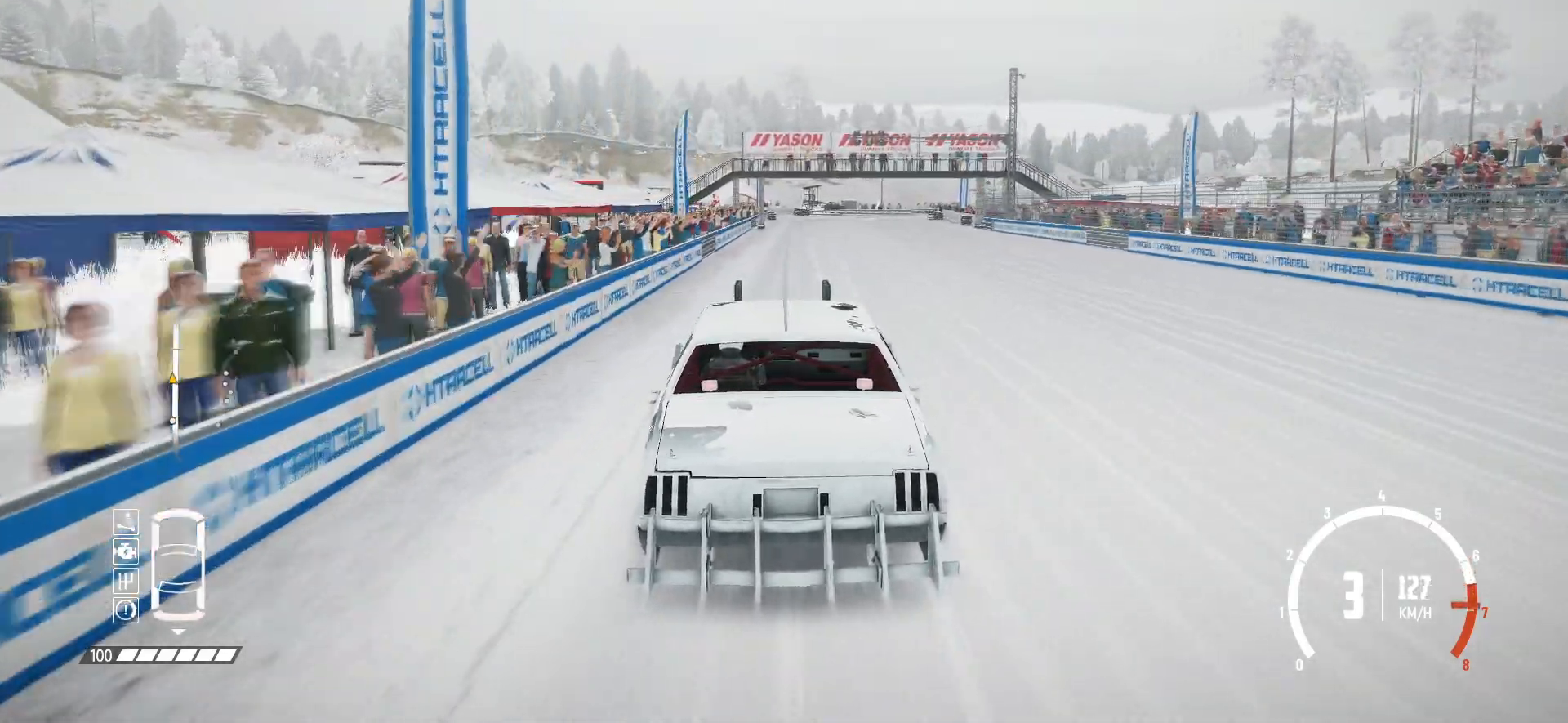
{"buttons": ["R2"], "left_stick": "center", "events": []}
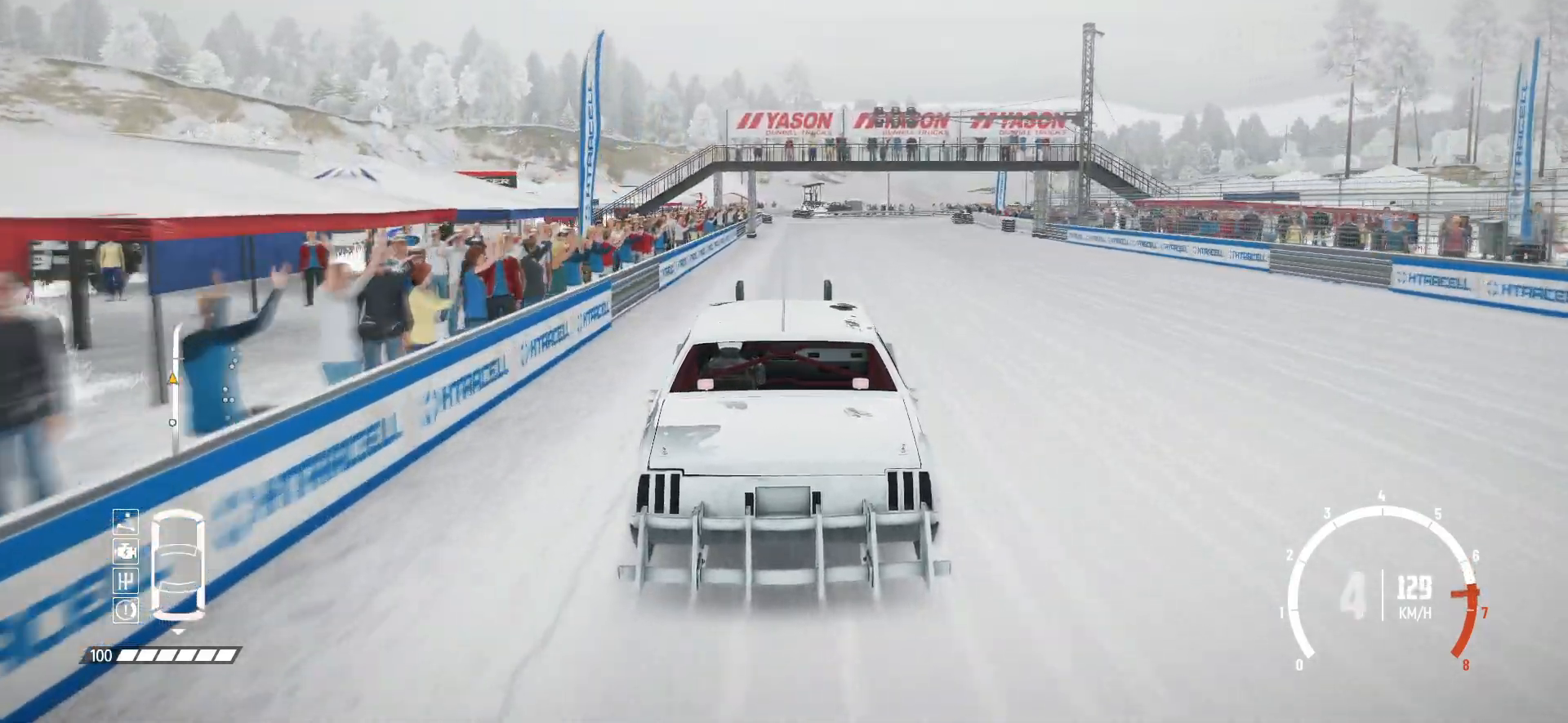
{"buttons": ["R2"], "left_stick": "center", "events": []}
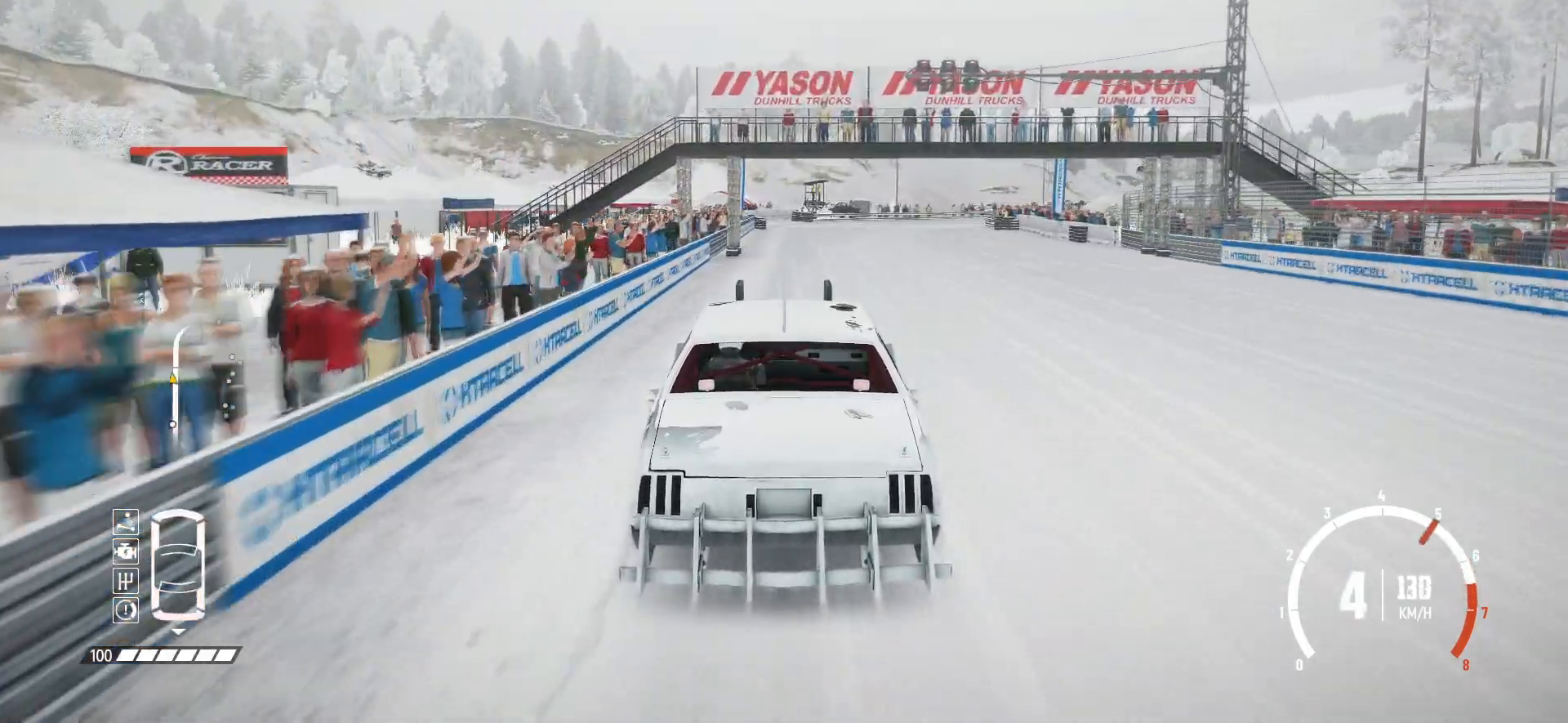
{"buttons": ["L2"], "left_stick": "center", "events": [[200, "L2", "down"], [250, "R2", "up"]]}
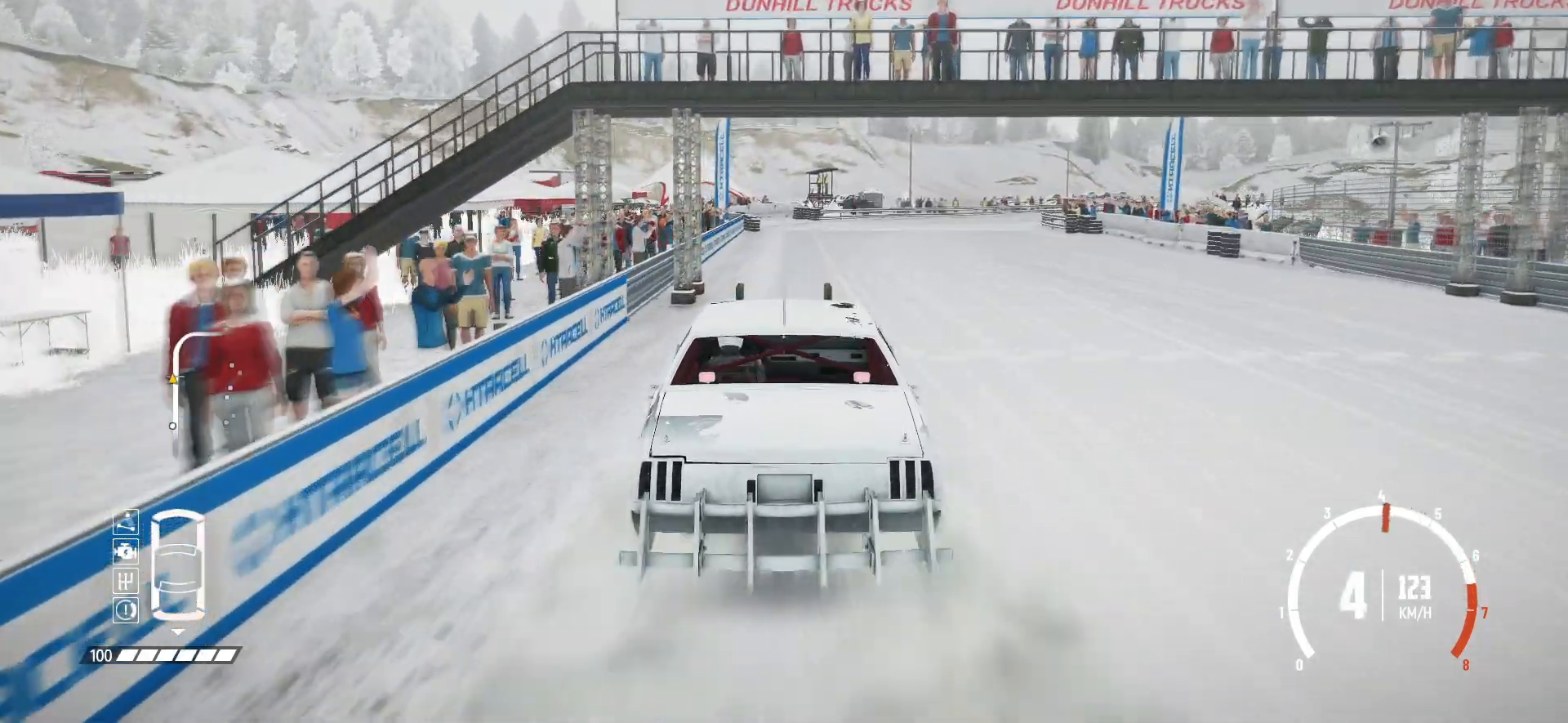
{"buttons": ["L2"], "left_stick": "right", "events": [[17, "left_stick", "right"], [367, "L2", "up"], [450, "L2", "down"]]}
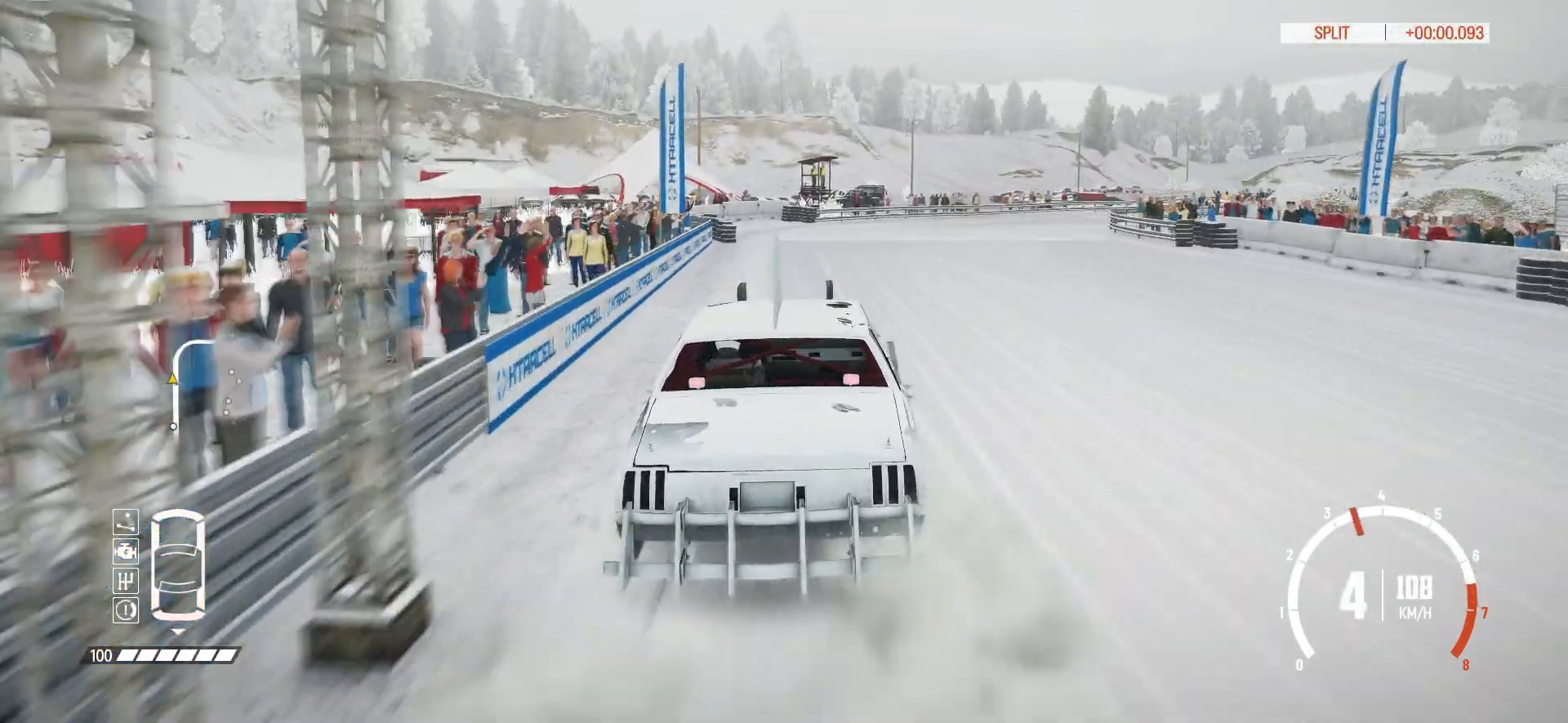
{"buttons": [], "left_stick": "right", "events": [[67, "L2", "up"], [167, "L2", "down"], [267, "L2", "up"], [350, "L2", "down"], [467, "L2", "up"]]}
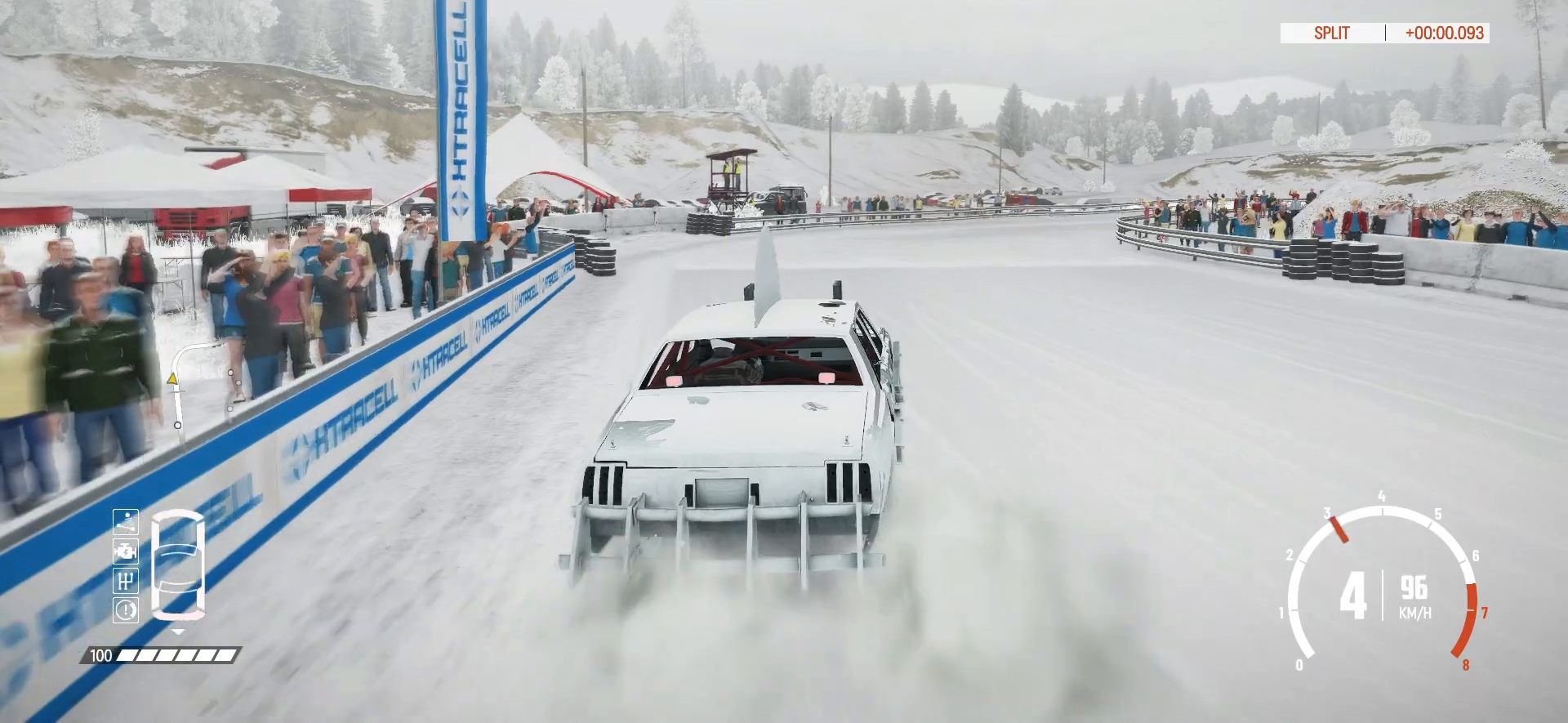
{"buttons": [], "left_stick": "right", "events": [[100, "R2", "down"], [217, "L1", "down"], [250, "R2", "up"], [317, "L1", "up"], [367, "R2", "down"], [450, "R2", "up"]]}
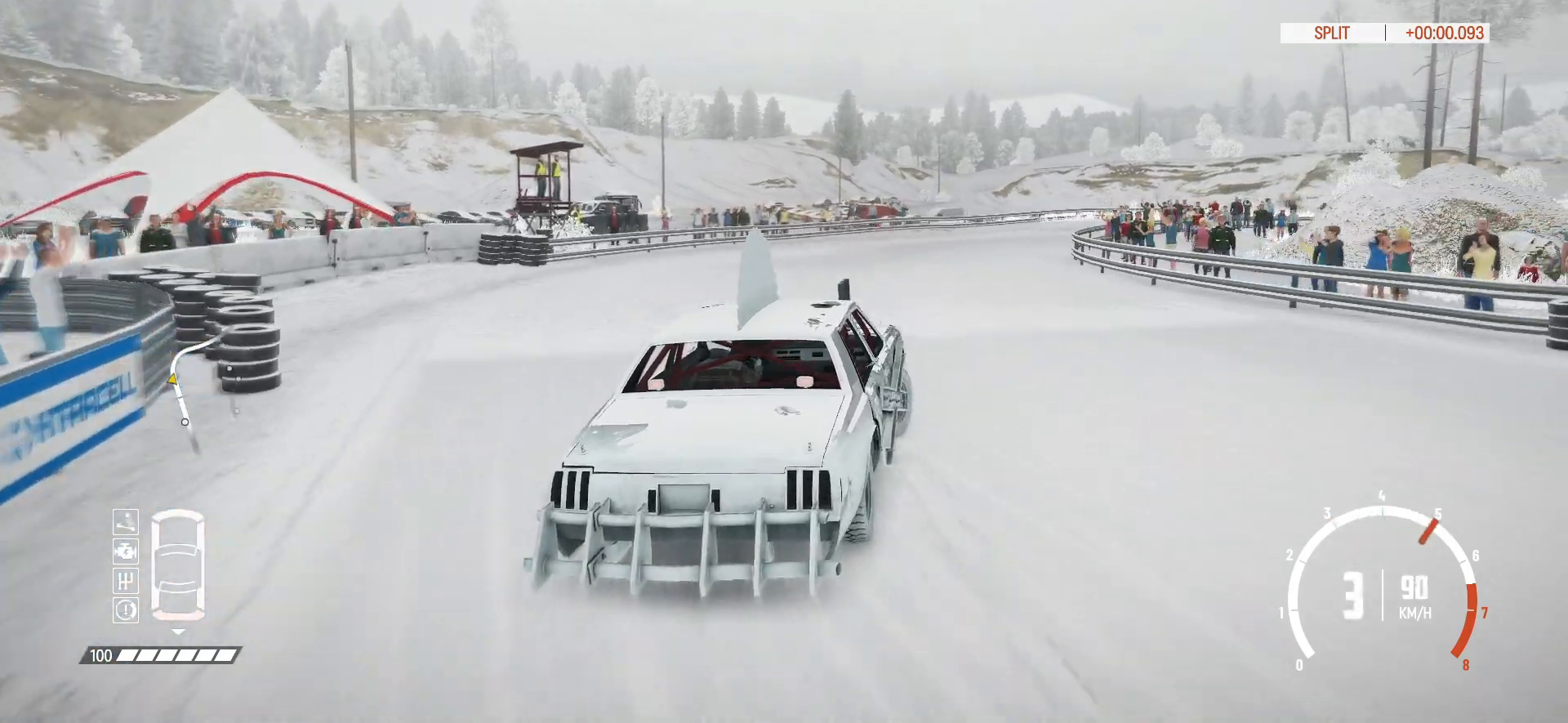
{"buttons": ["R2"], "left_stick": "right", "events": [[17, "R2", "down"], [117, "R2", "up"], [167, "R2", "down"], [267, "R2", "up"], [317, "R2", "down"], [417, "R2", "up"], [467, "R2", "down"]]}
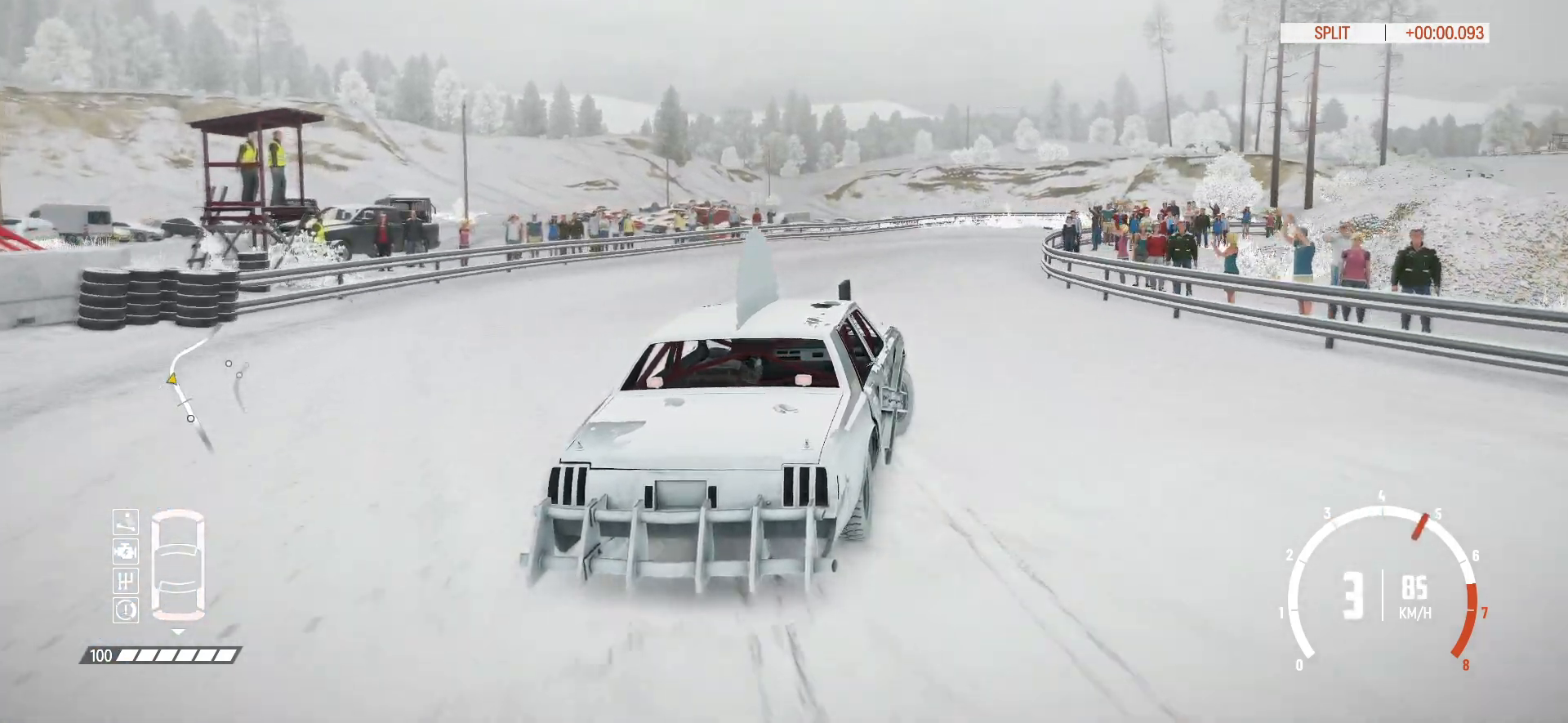
{"buttons": ["R2"], "left_stick": "right", "events": [[50, "R2", "up"], [100, "R2", "down"], [217, "R2", "up"], [267, "R2", "down"], [350, "R2", "up"], [417, "R2", "down"]]}
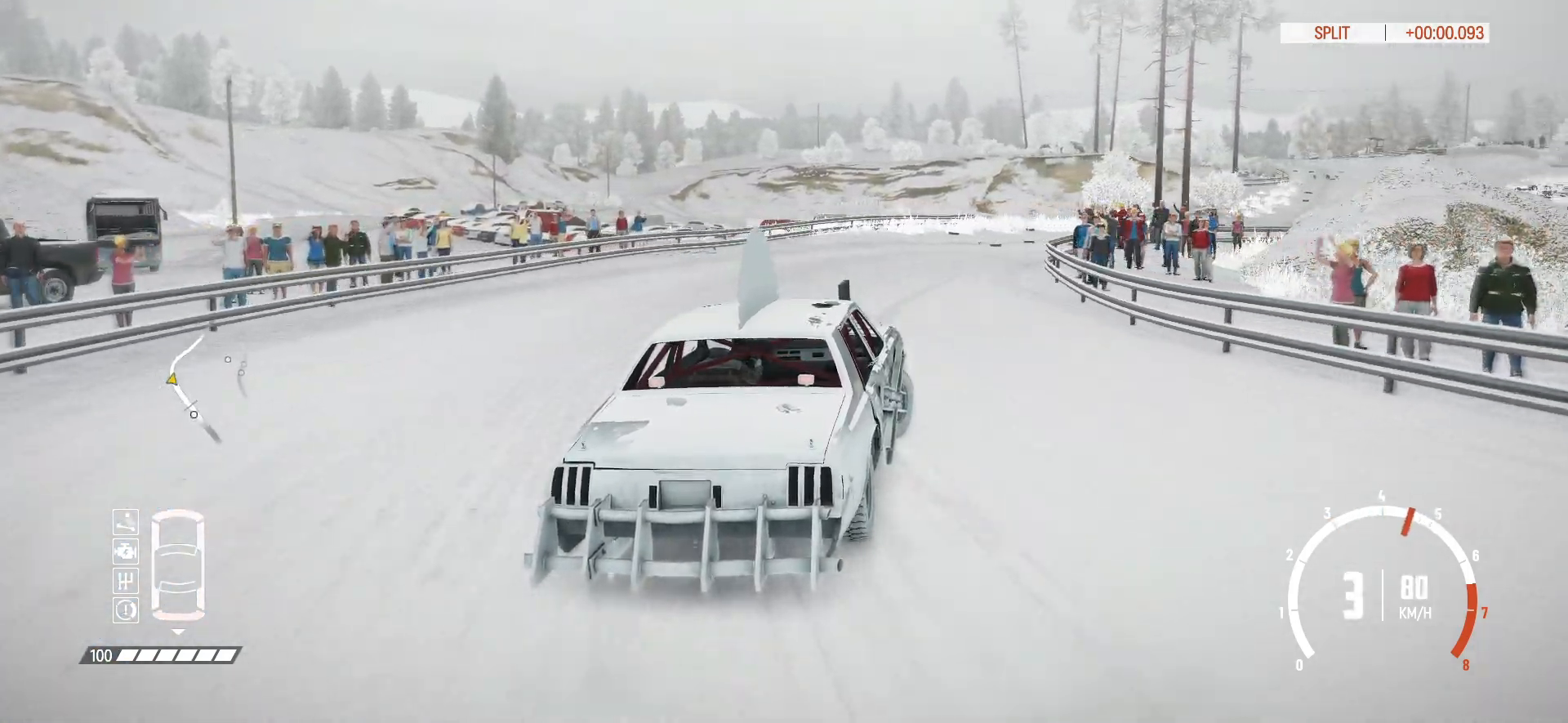
{"buttons": ["R2"], "left_stick": "right", "events": [[50, "R2", "up"], [117, "R2", "down"], [217, "R2", "up"], [267, "R2", "down"]]}
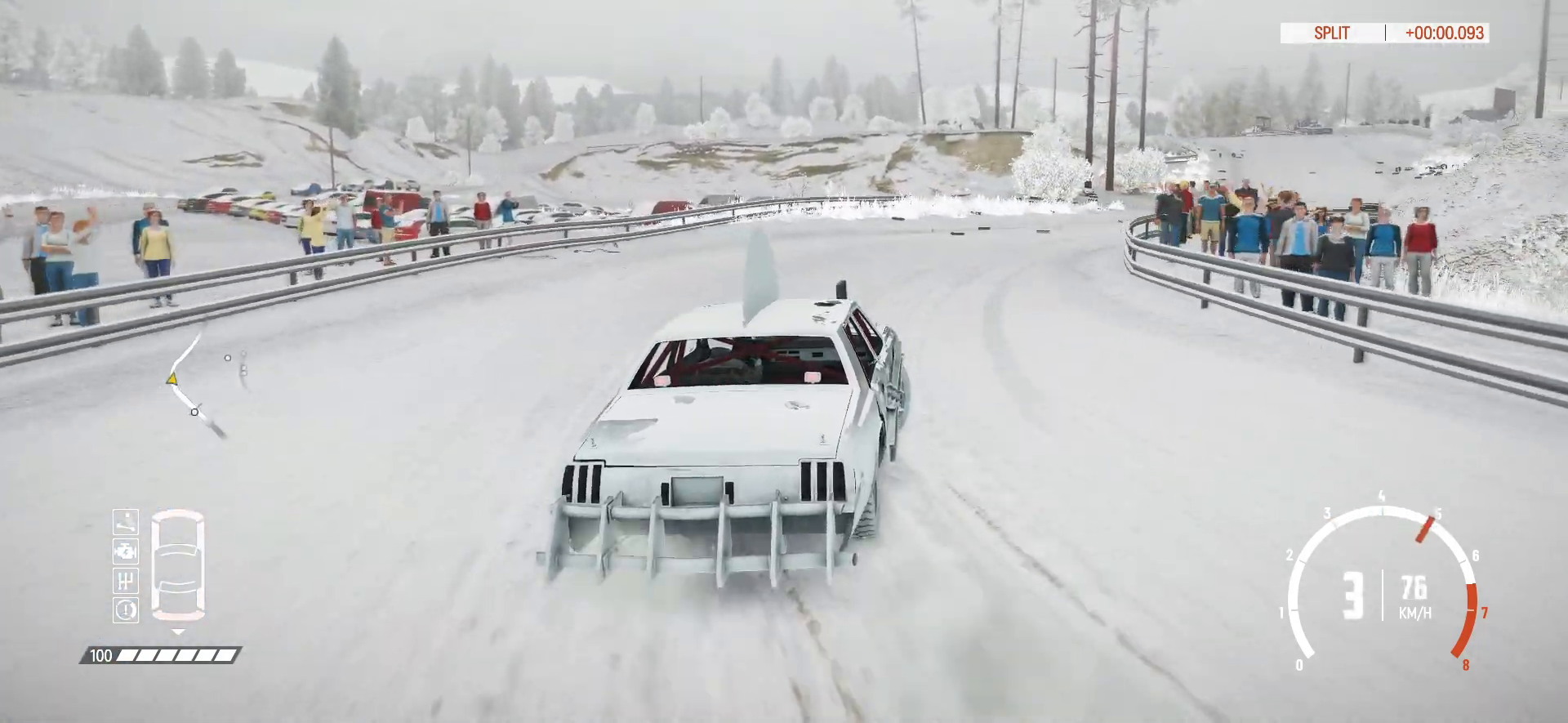
{"buttons": ["R2"], "left_stick": "right", "events": [[50, "R2", "up"], [67, "R2", "down"], [367, "R2", "up"], [400, "R2", "down"]]}
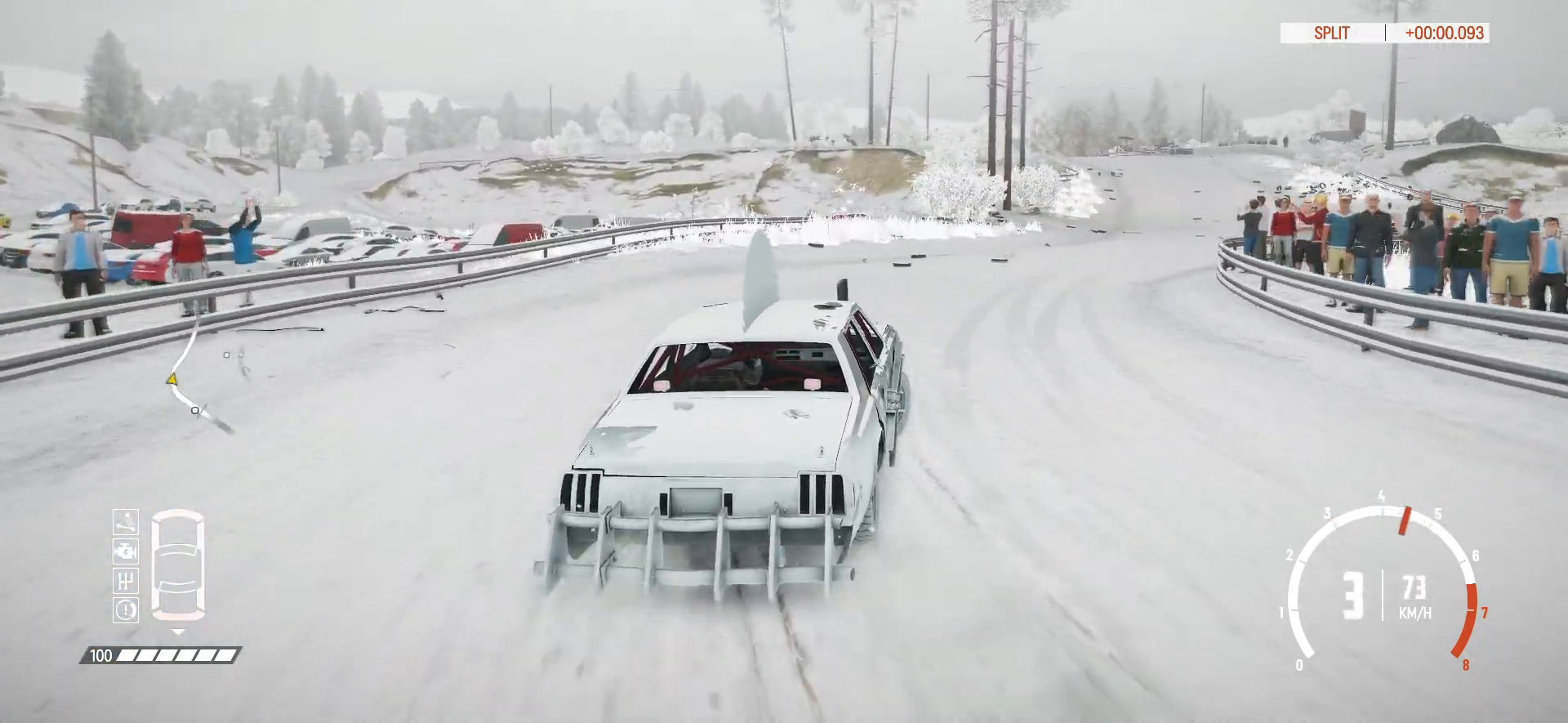
{"buttons": ["R2"], "left_stick": "center", "events": [[267, "left_stick", "center"]]}
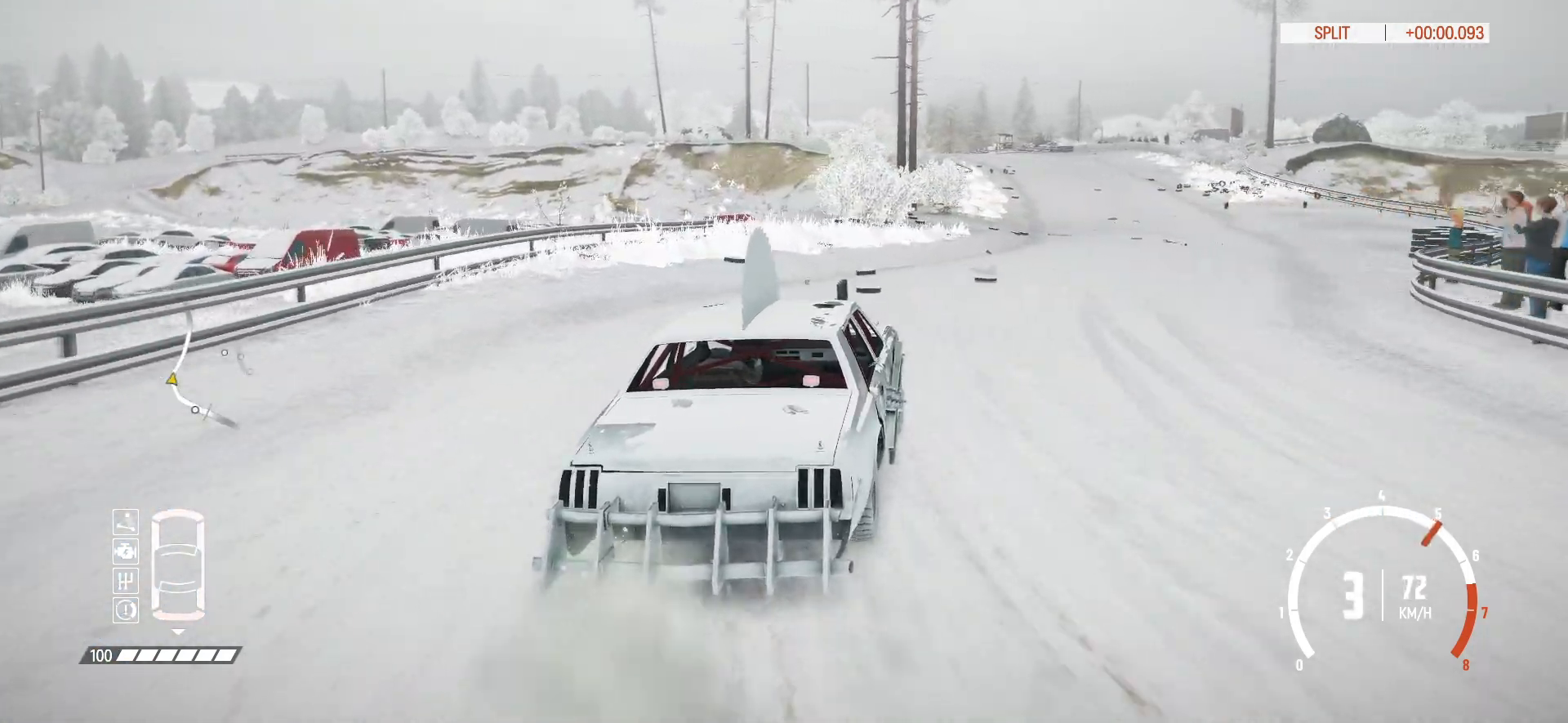
{"buttons": ["R2"], "left_stick": "center", "events": []}
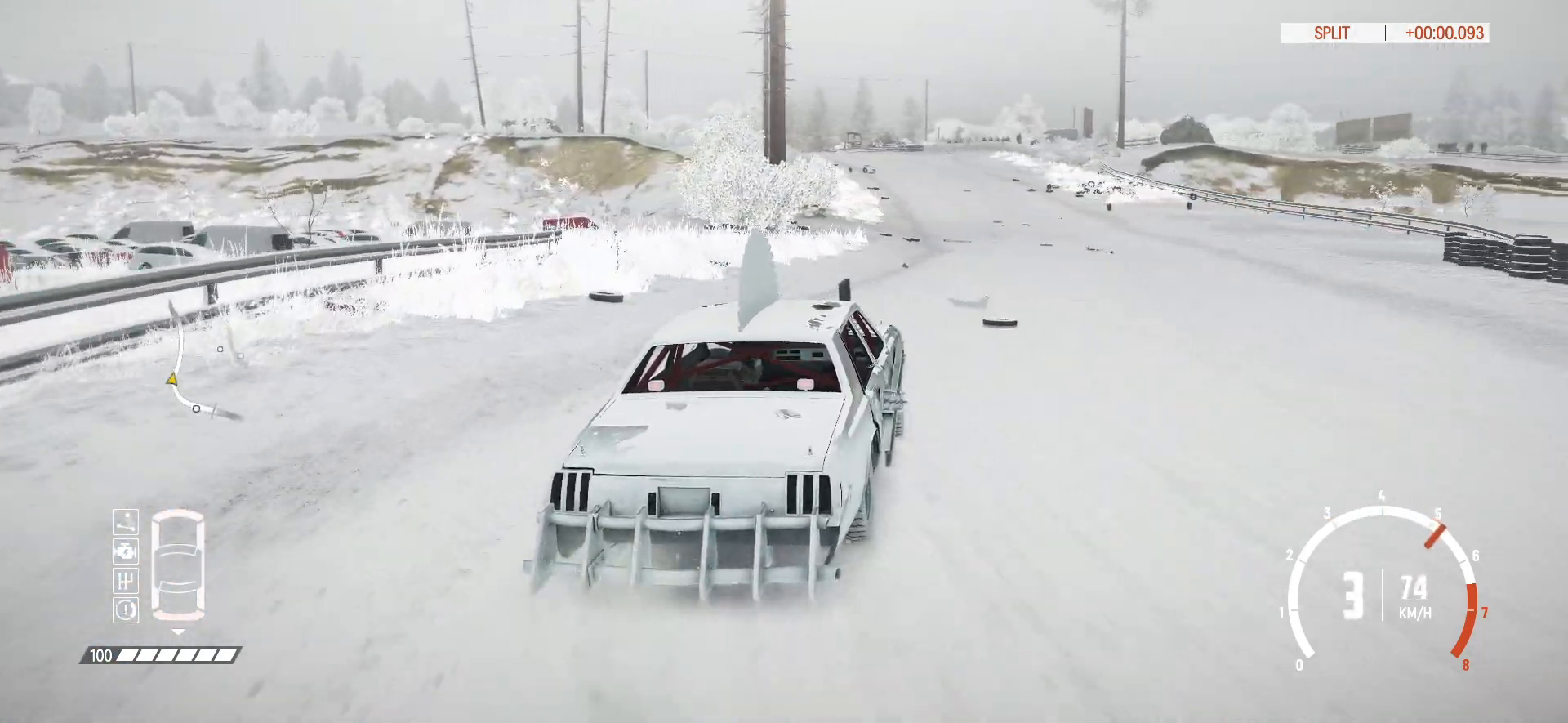
{"buttons": ["R2"], "left_stick": "left", "events": [[417, "left_stick", "left"]]}